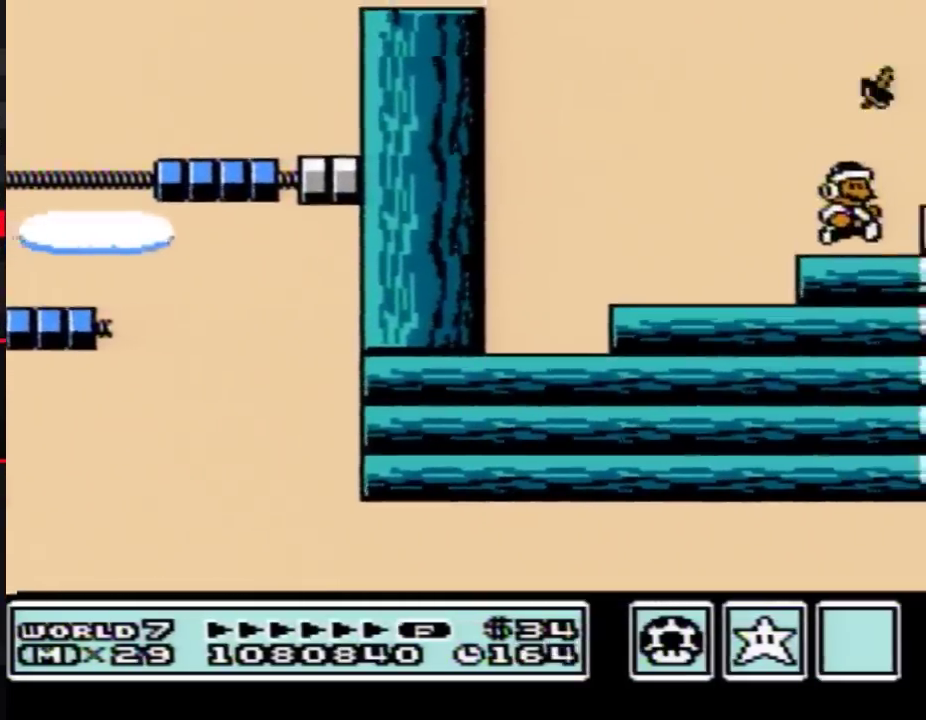
Gameplay with a controller (Nintendo layout); each line is a JSON object with the inputs held at the frame after it. "events" lists button and stick changes between this image and that frame as [ms after this image, input, new state], when the widget could be followed in between. Not read: L3 R3.
{"buttons": ["B"], "events": [[133, "B", "down"], [167, "A", "down"], [267, "B", "up"], [317, "A", "up"], [383, "DPAD_RIGHT", "up"], [483, "B", "down"]]}
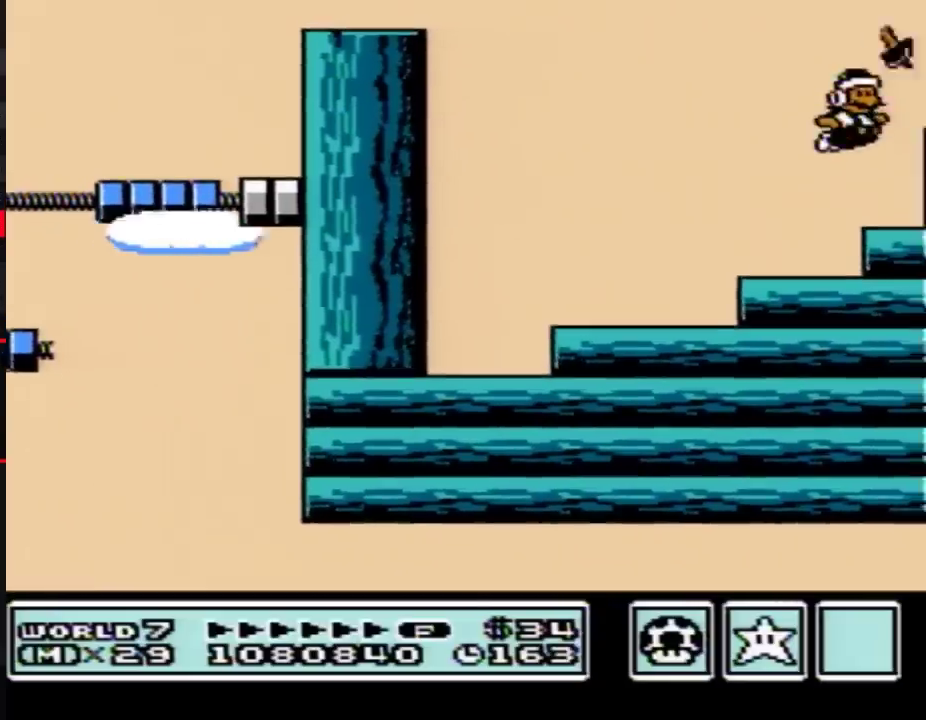
{"buttons": ["B"], "events": [[200, "DPAD_RIGHT", "down"], [233, "A", "down"], [317, "A", "up"], [317, "B", "up"], [450, "B", "down"], [483, "DPAD_RIGHT", "up"]]}
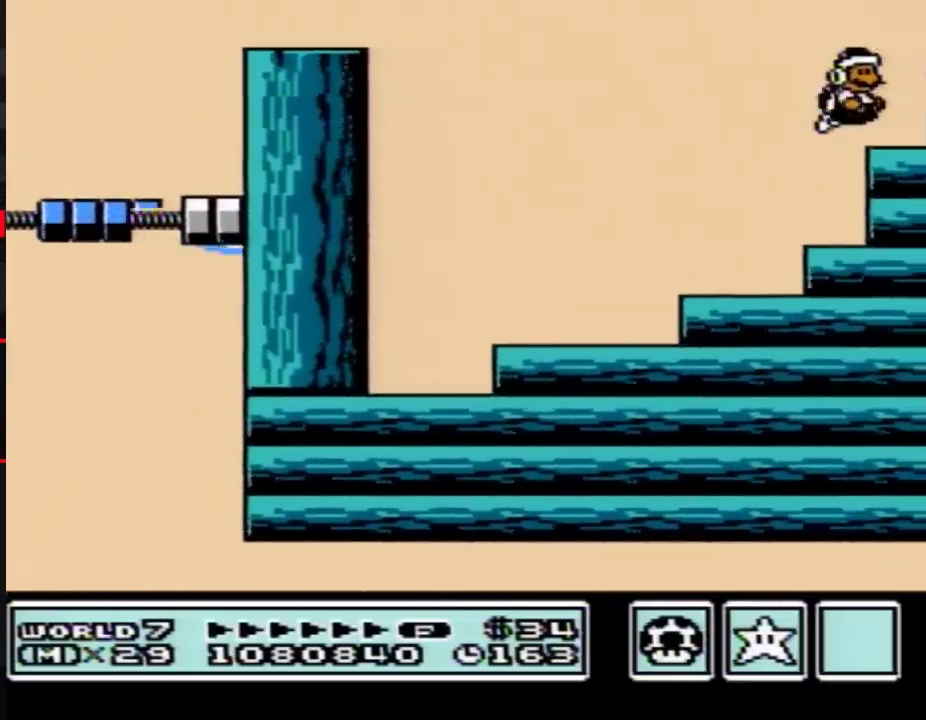
{"buttons": ["DPAD_RIGHT"], "events": [[100, "DPAD_RIGHT", "down"], [250, "A", "down"], [283, "DPAD_RIGHT", "up"], [450, "A", "up"], [450, "DPAD_RIGHT", "down"], [483, "B", "up"]]}
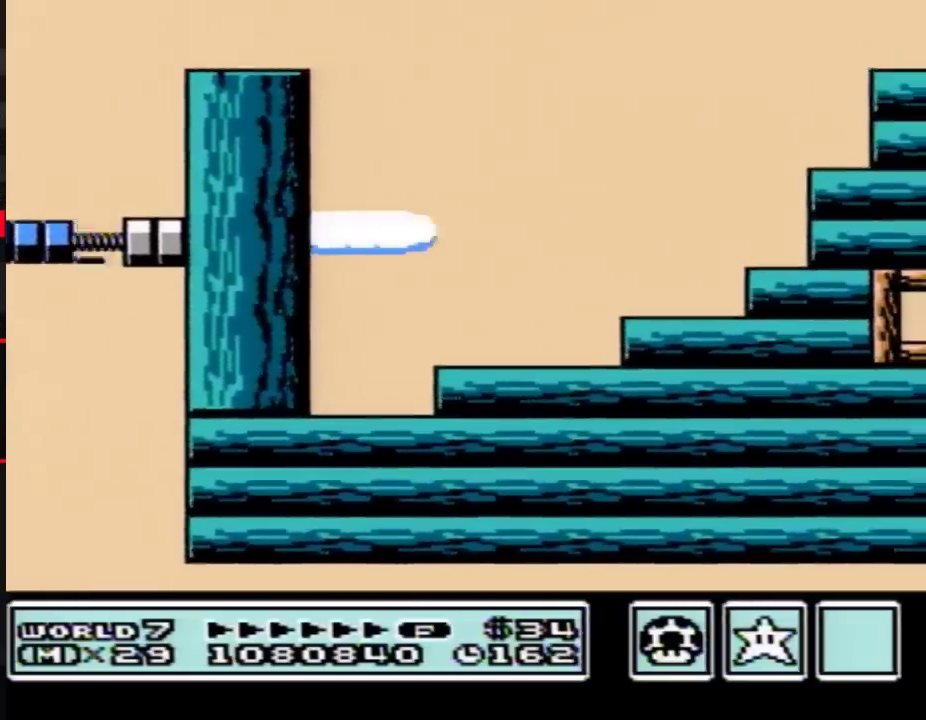
{"buttons": ["DPAD_RIGHT"], "events": []}
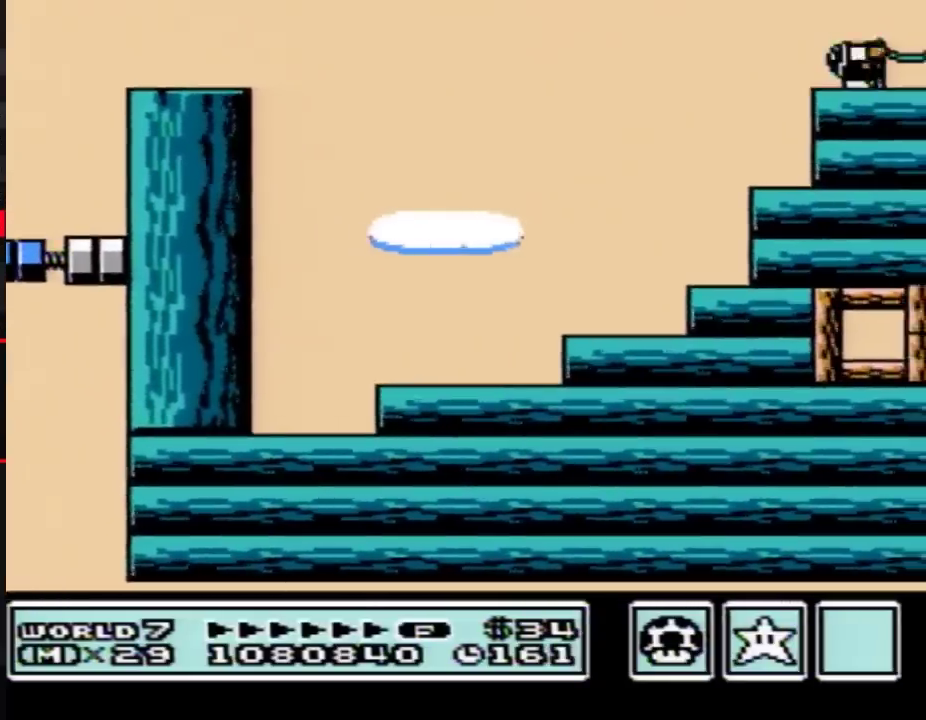
{"buttons": ["DPAD_RIGHT"], "events": []}
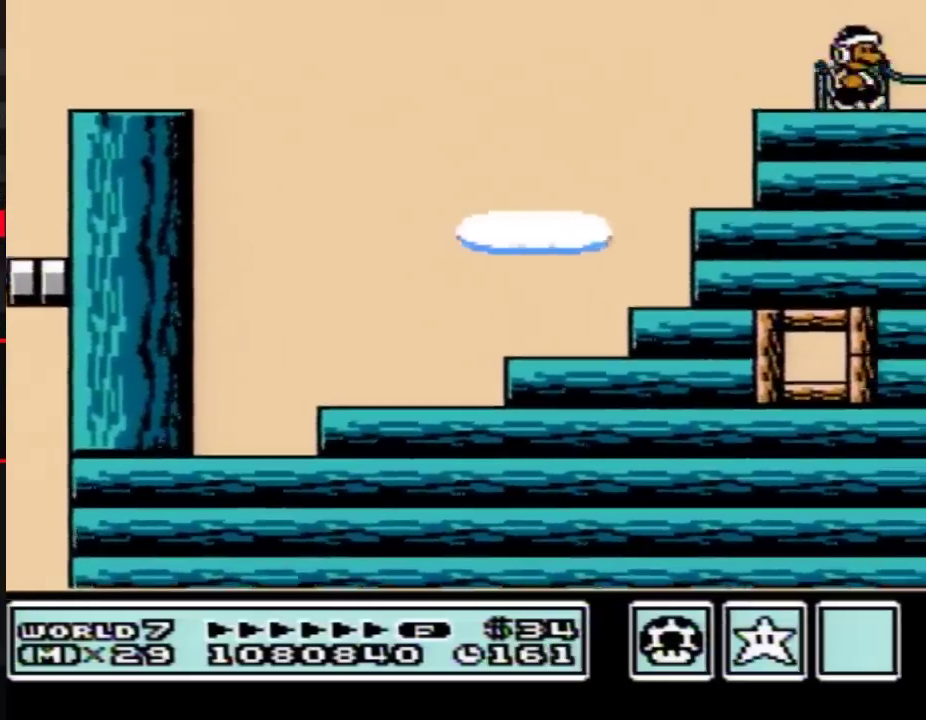
{"buttons": ["A", "B", "DPAD_RIGHT"], "events": [[167, "B", "down"], [483, "A", "down"]]}
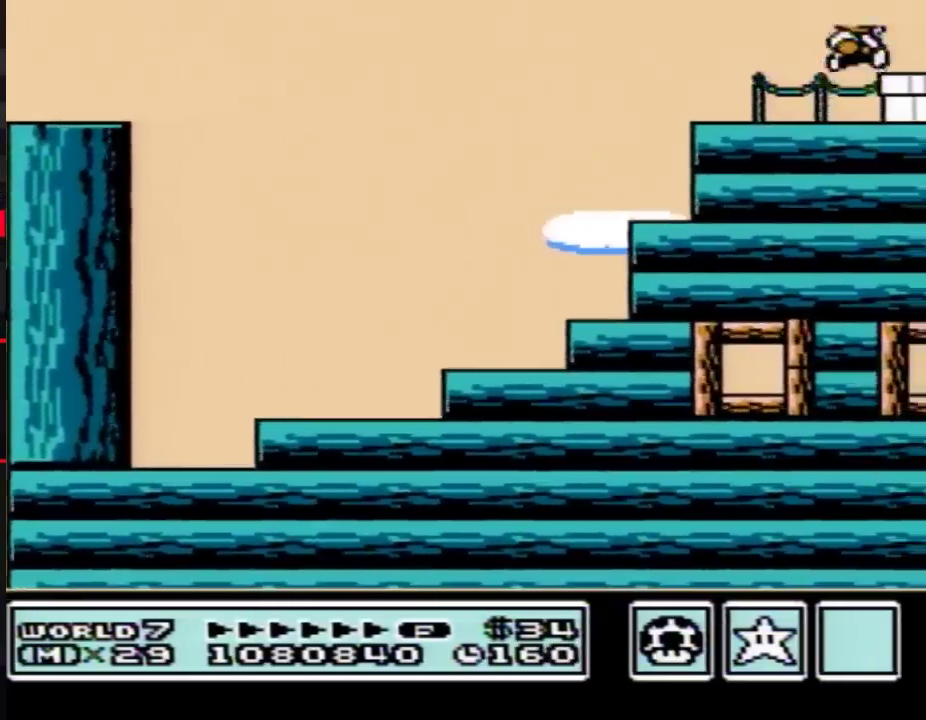
{"buttons": ["B", "DPAD_RIGHT"], "events": [[33, "A", "up"], [33, "B", "up"], [167, "B", "down"]]}
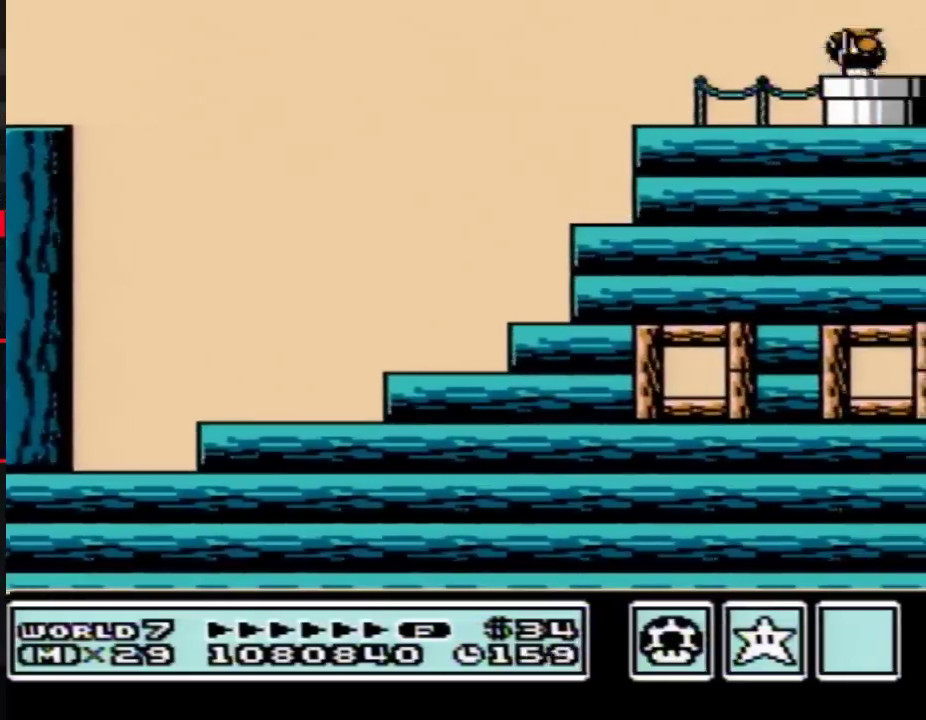
{"buttons": [], "events": [[67, "DPAD_DOWN", "down"], [67, "DPAD_RIGHT", "up"], [383, "DPAD_DOWN", "up"], [417, "B", "up"]]}
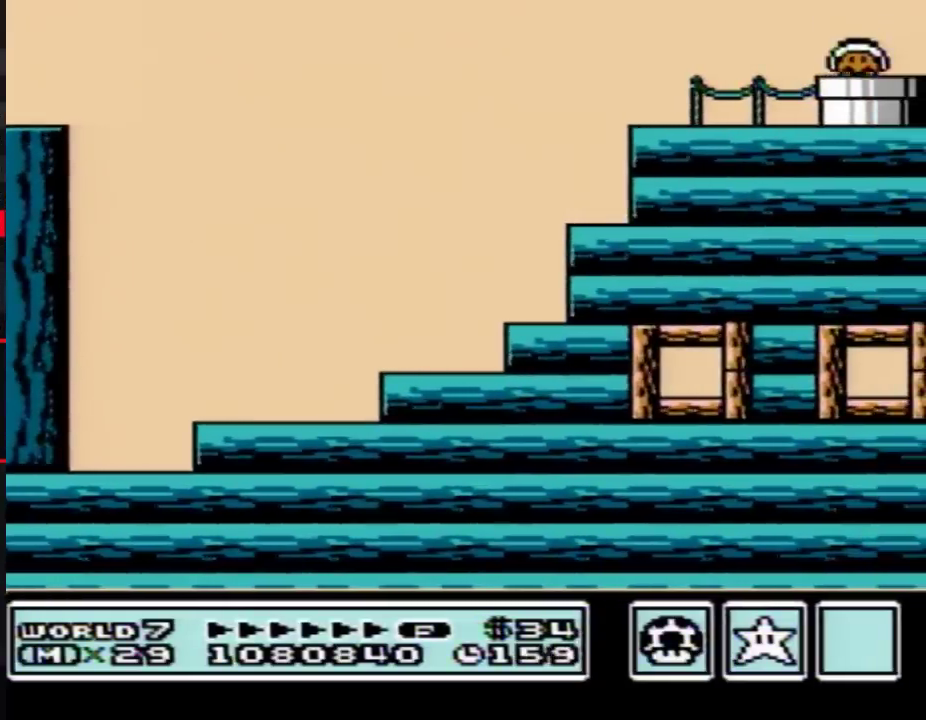
{"buttons": ["B", "DPAD_RIGHT"], "events": [[17, "B", "down"], [283, "DPAD_RIGHT", "down"]]}
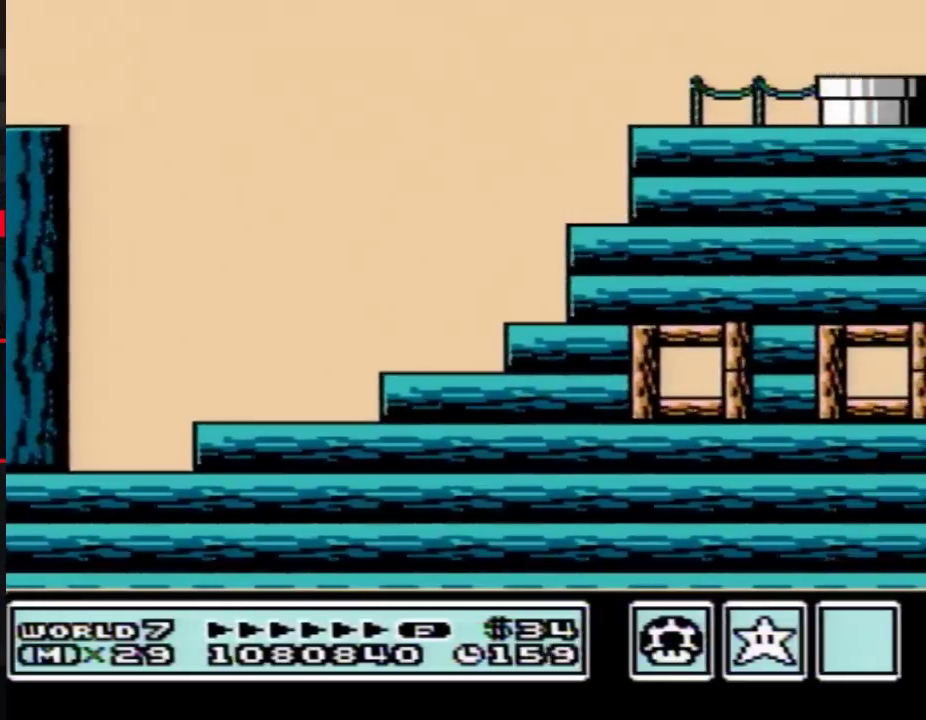
{"buttons": ["B", "DPAD_RIGHT"], "events": []}
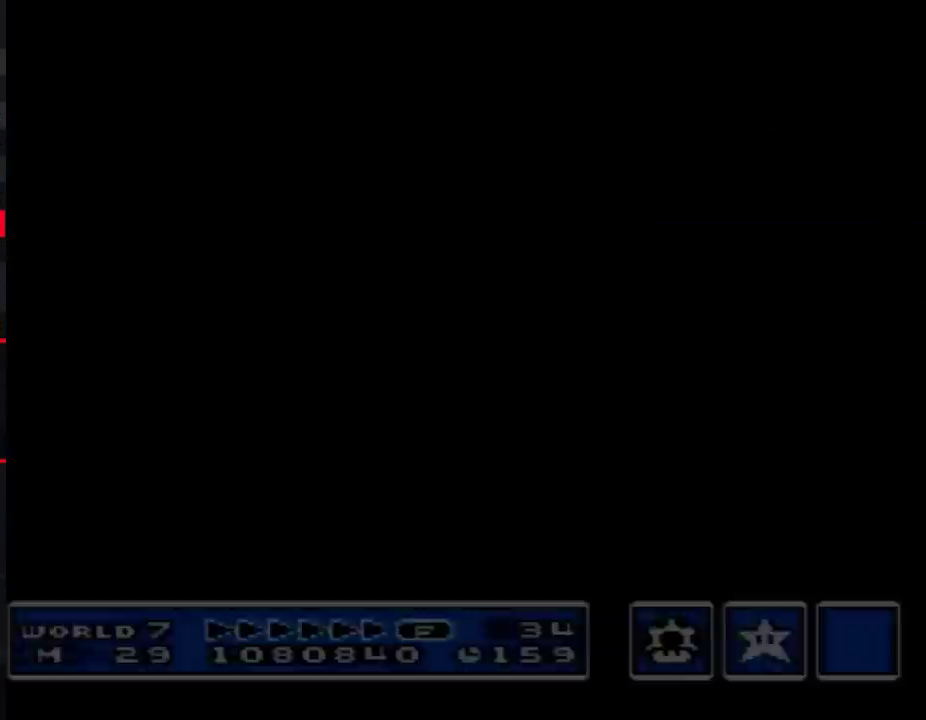
{"buttons": ["B", "DPAD_RIGHT"], "events": []}
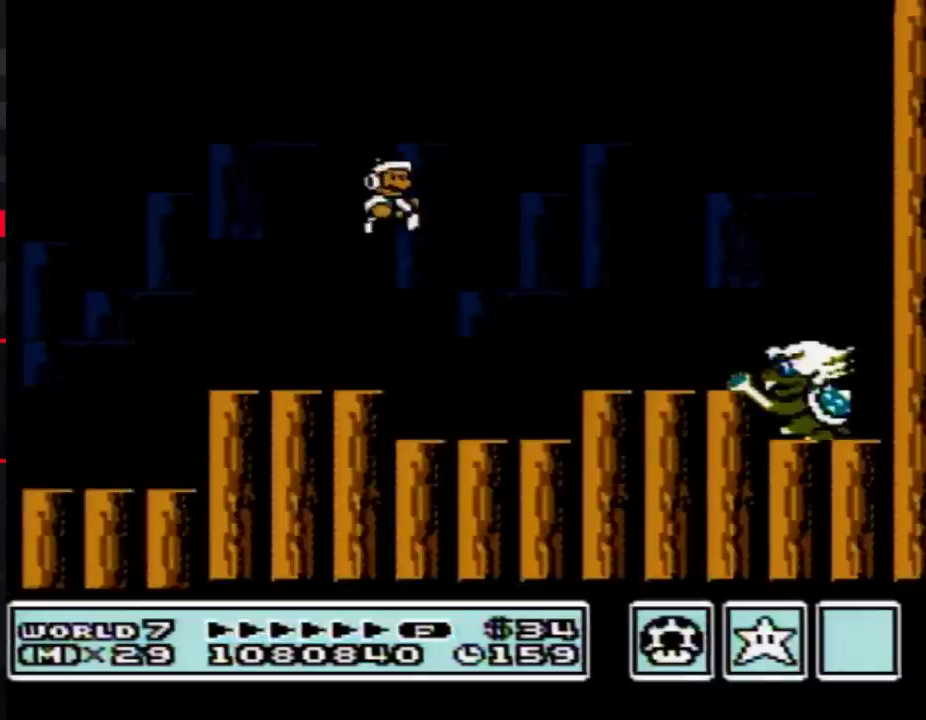
{"buttons": ["A", "B", "DPAD_RIGHT"], "events": [[367, "A", "down"]]}
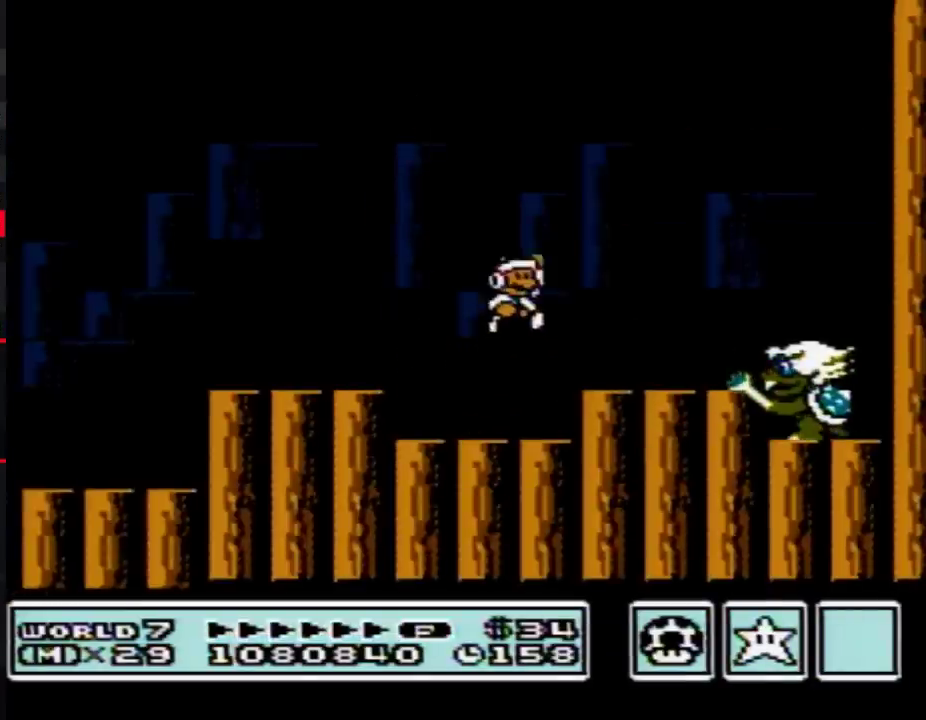
{"buttons": ["A", "B", "DPAD_LEFT"], "events": [[217, "A", "up"], [367, "DPAD_RIGHT", "up"], [400, "DPAD_LEFT", "down"], [467, "A", "down"]]}
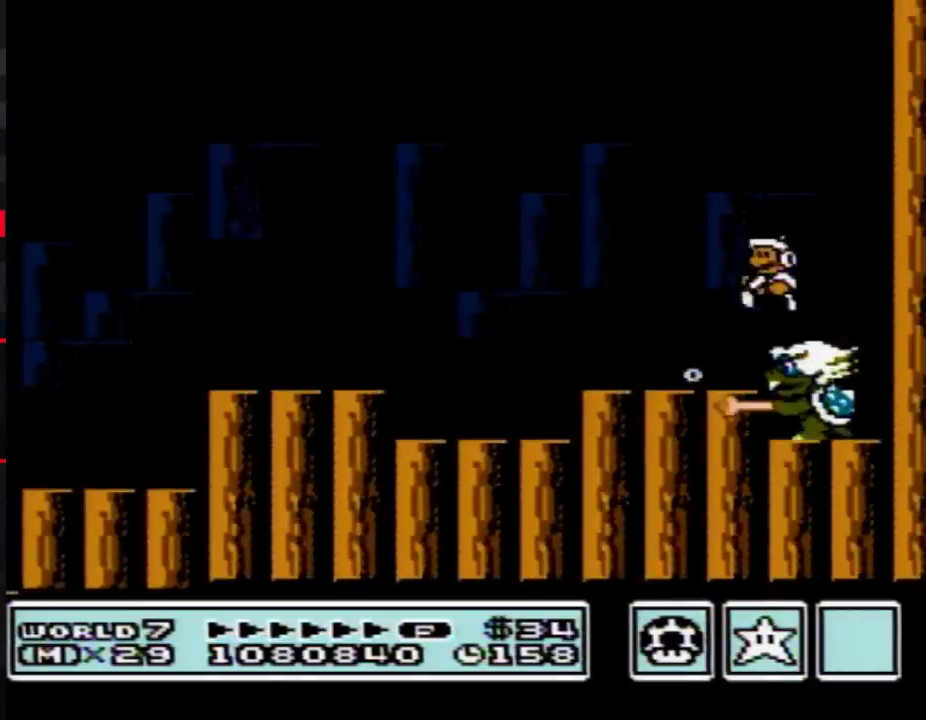
{"buttons": ["B", "DPAD_LEFT"], "events": [[367, "A", "up"]]}
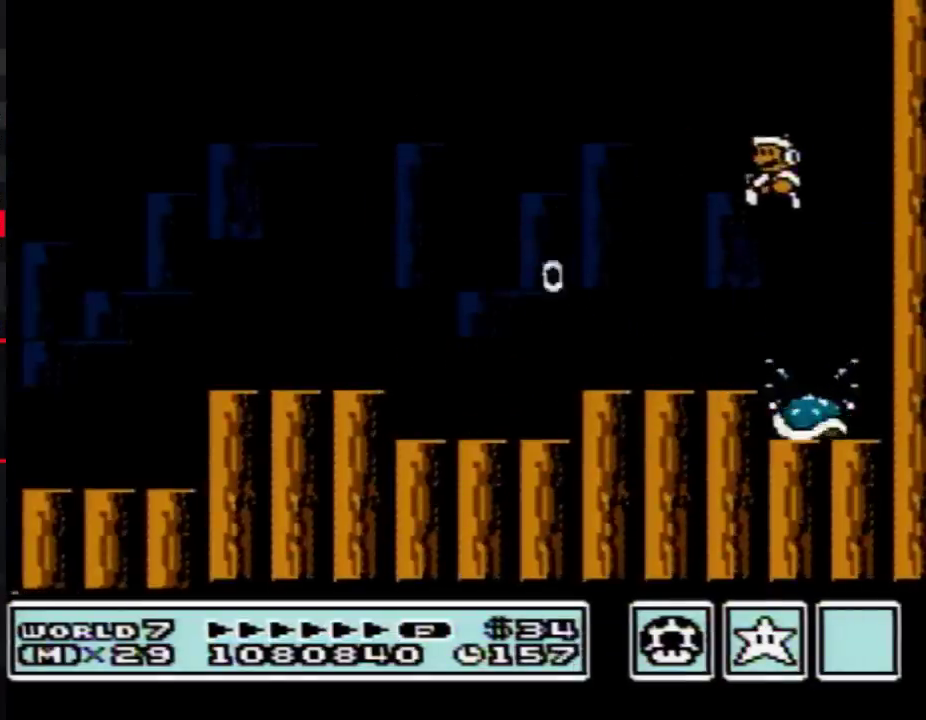
{"buttons": ["B", "DPAD_RIGHT"], "events": [[350, "DPAD_LEFT", "up"], [367, "DPAD_RIGHT", "down"]]}
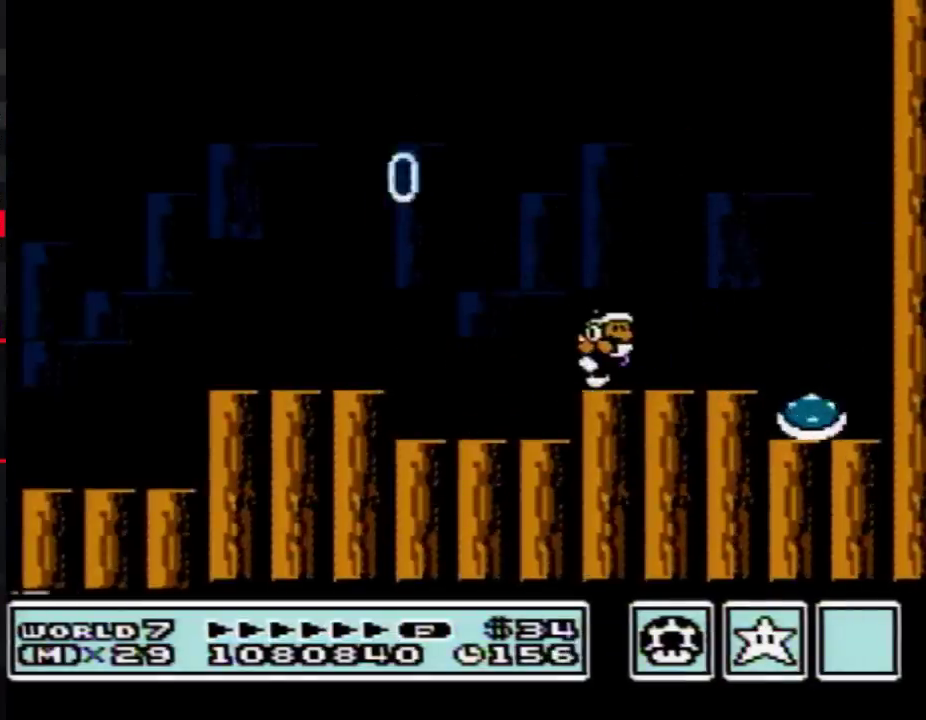
{"buttons": ["B"], "events": [[117, "DPAD_RIGHT", "up"]]}
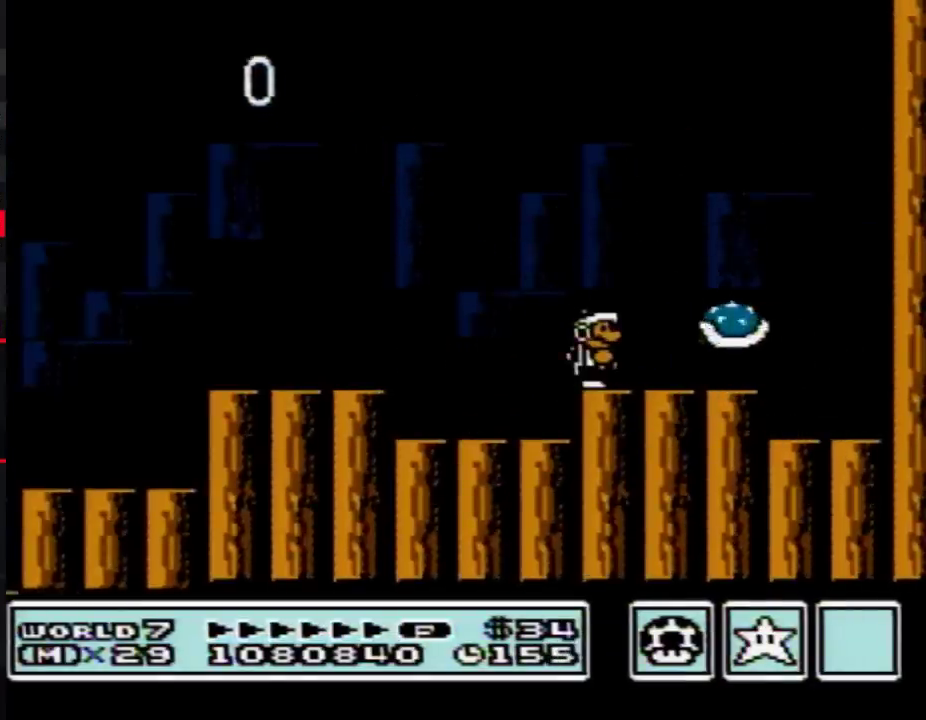
{"buttons": ["A", "B", "DPAD_UP", "DPAD_LEFT"], "events": [[117, "A", "down"], [433, "DPAD_LEFT", "down"], [467, "DPAD_UP", "down"]]}
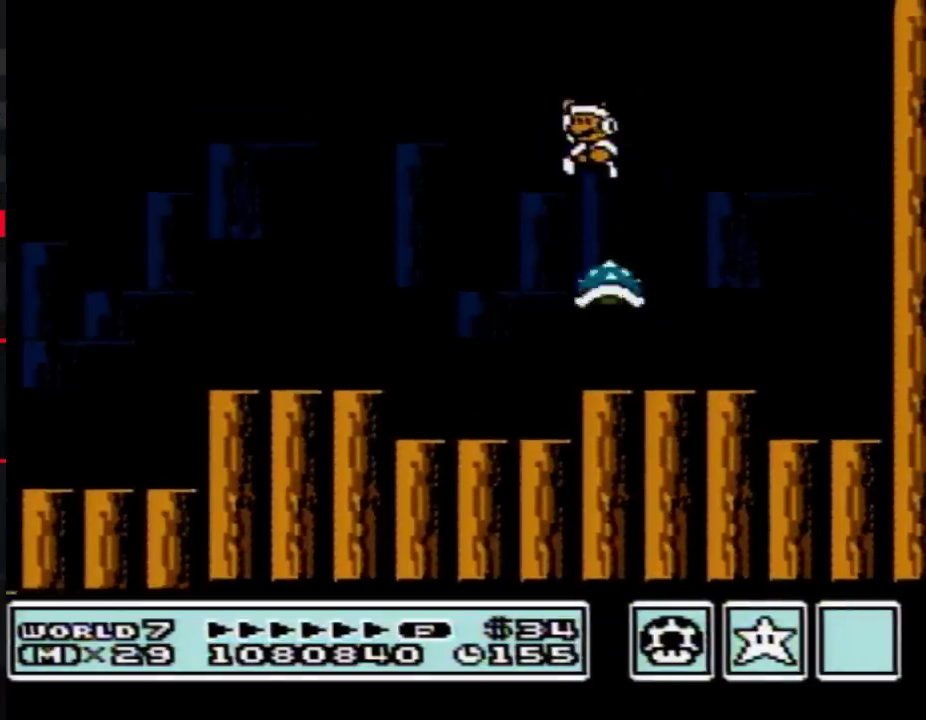
{"buttons": ["B", "DPAD_LEFT"], "events": [[17, "DPAD_UP", "up"], [83, "A", "up"]]}
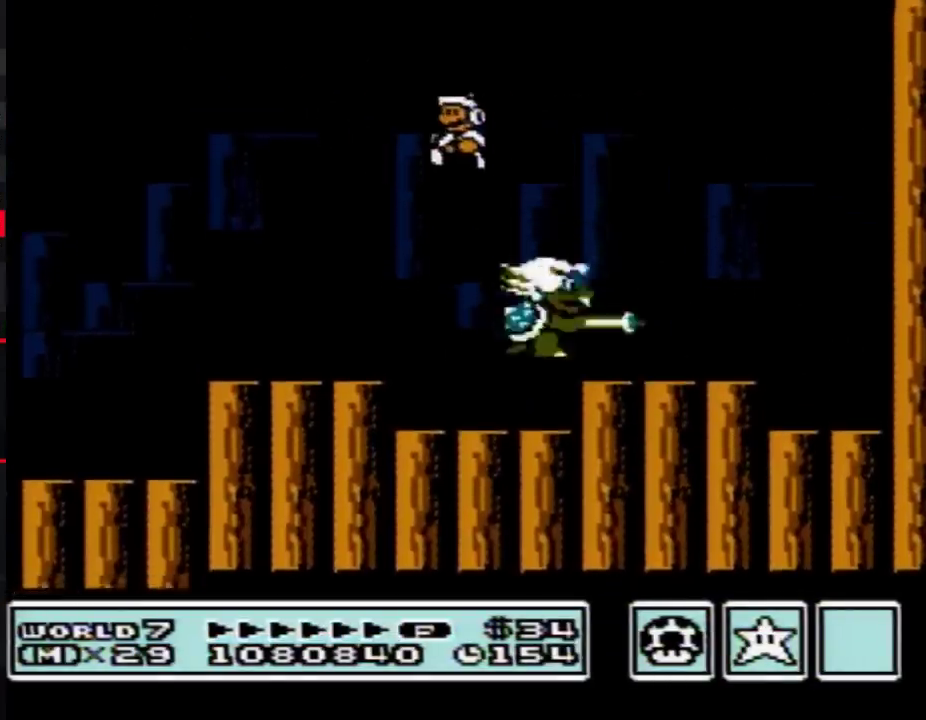
{"buttons": ["B"], "events": [[50, "DPAD_LEFT", "up"], [217, "DPAD_RIGHT", "down"], [500, "DPAD_RIGHT", "up"]]}
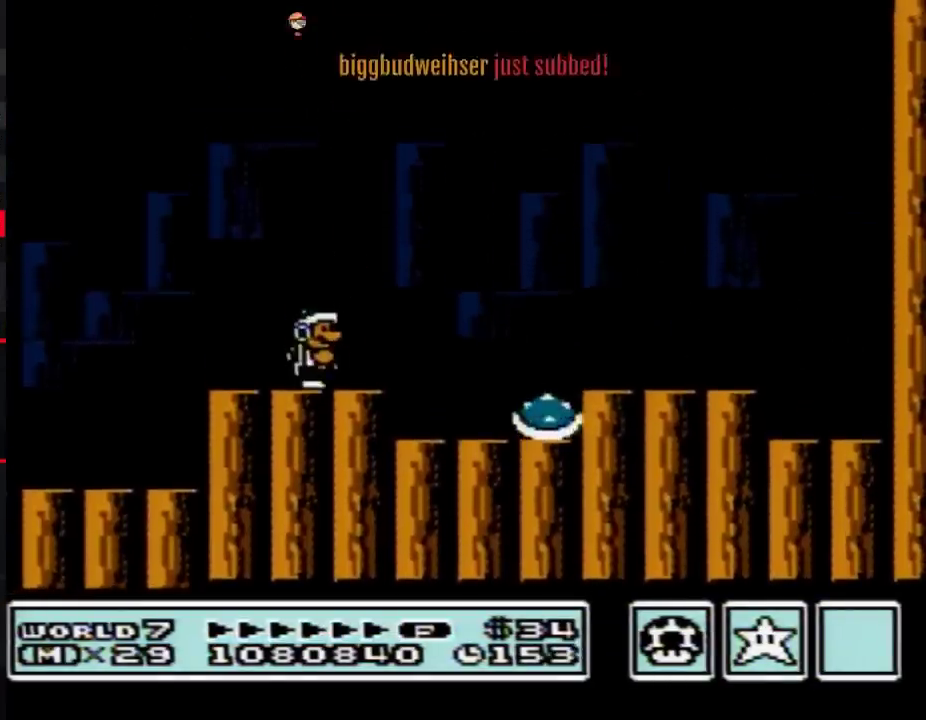
{"buttons": ["B"], "events": []}
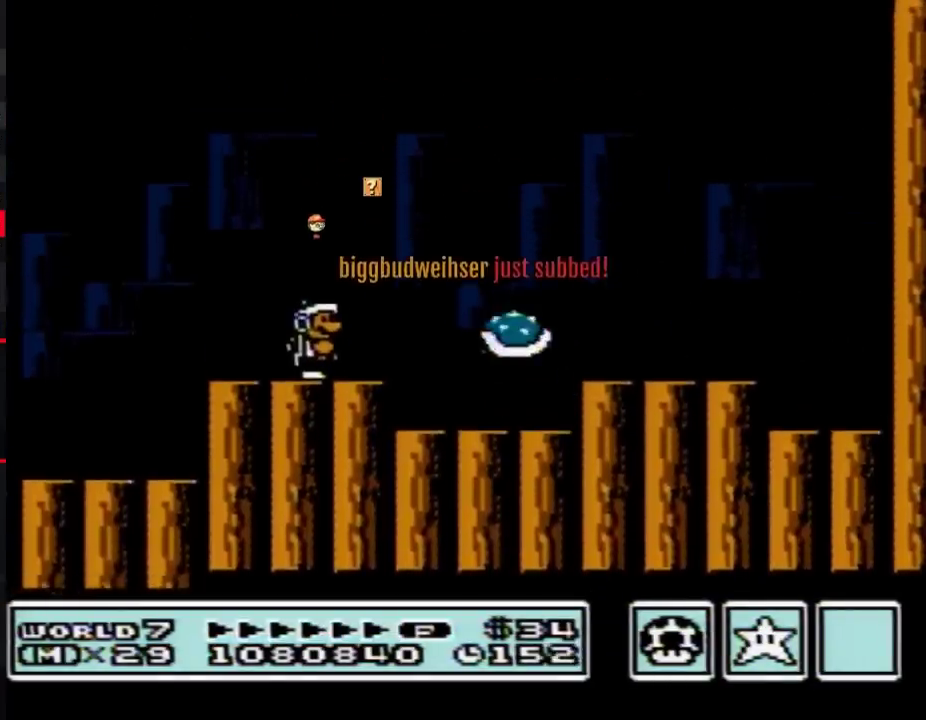
{"buttons": ["A", "B"], "events": [[333, "A", "down"]]}
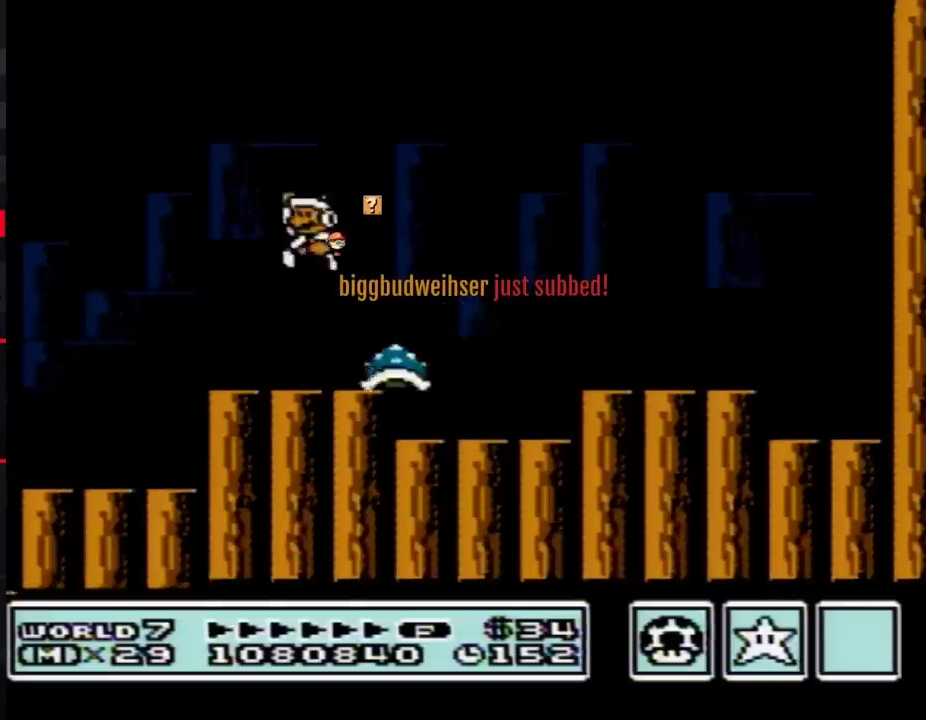
{"buttons": ["B", "DPAD_RIGHT"], "events": [[17, "DPAD_LEFT", "down"], [167, "DPAD_LEFT", "up"], [217, "A", "up"], [217, "DPAD_RIGHT", "down"]]}
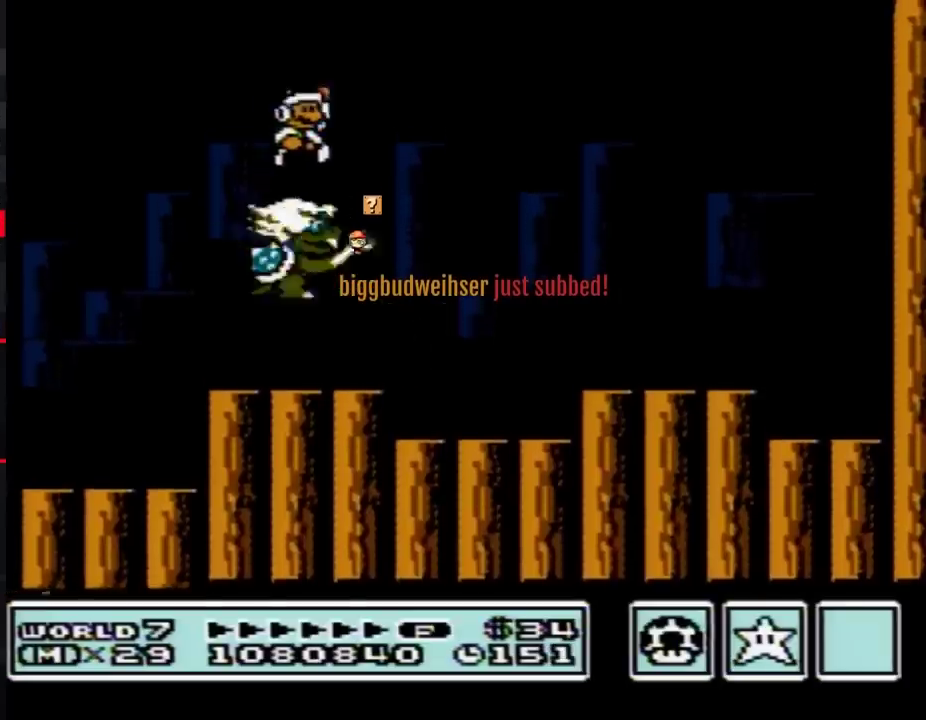
{"buttons": ["B", "DPAD_RIGHT"], "events": [[100, "DPAD_RIGHT", "up"], [417, "DPAD_RIGHT", "down"]]}
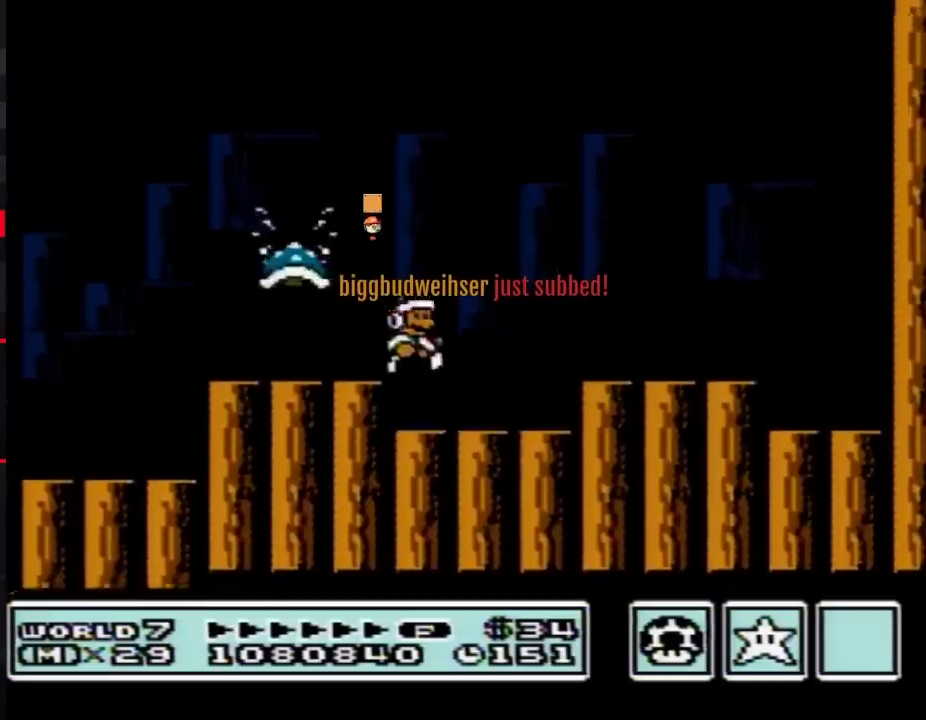
{"buttons": ["B", "DPAD_DOWN"], "events": [[33, "DPAD_RIGHT", "up"], [383, "DPAD_RIGHT", "down"], [500, "DPAD_DOWN", "down"], [500, "DPAD_RIGHT", "up"]]}
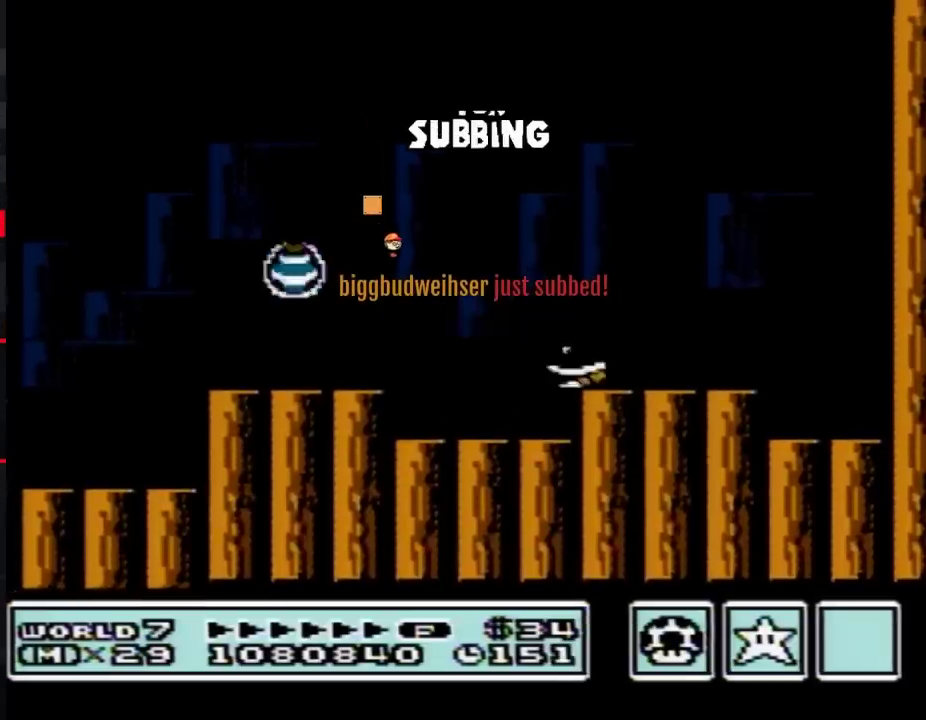
{"buttons": ["B", "DPAD_RIGHT"], "events": [[67, "A", "down"], [100, "DPAD_DOWN", "up"], [167, "DPAD_RIGHT", "down"], [500, "A", "up"]]}
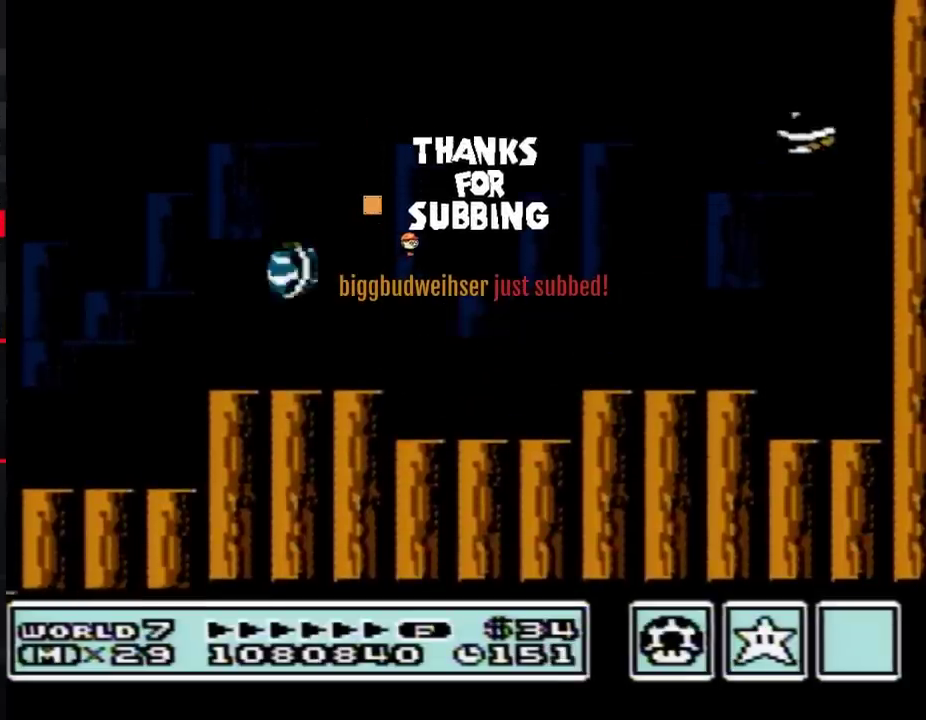
{"buttons": ["B", "DPAD_LEFT"], "events": [[167, "A", "down"], [383, "DPAD_RIGHT", "up"], [417, "DPAD_LEFT", "down"], [450, "A", "up"]]}
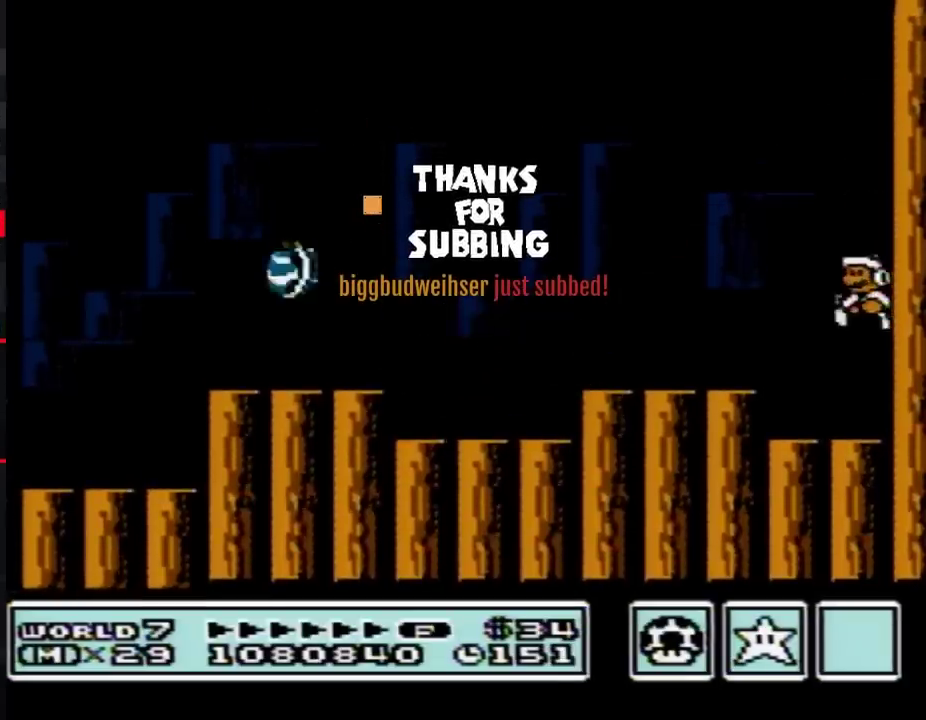
{"buttons": ["B", "DPAD_LEFT"], "events": [[233, "A", "down"], [333, "A", "up"]]}
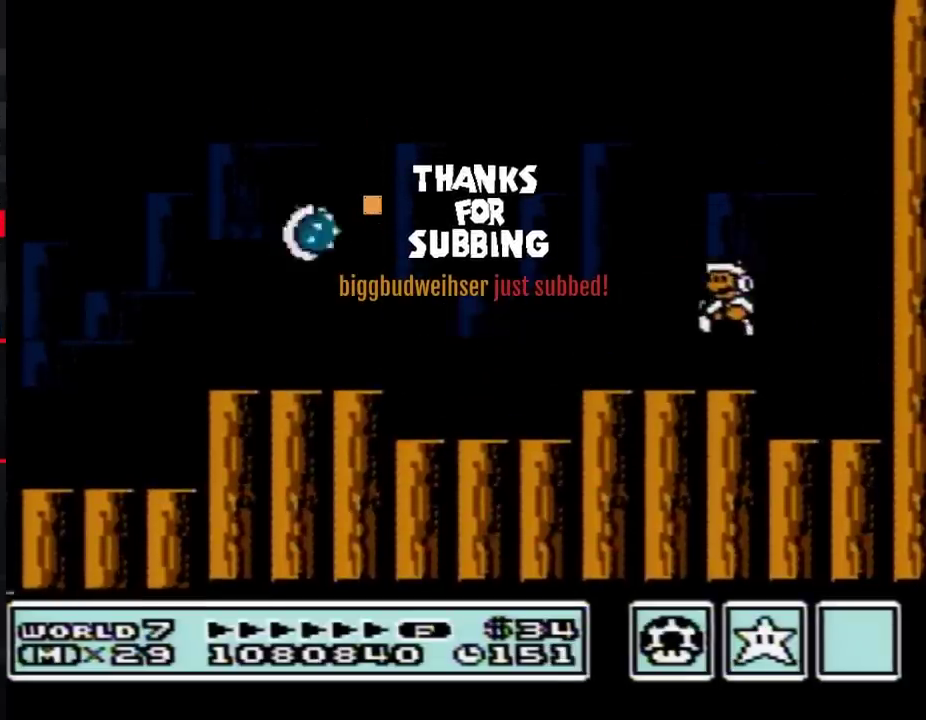
{"buttons": ["DPAD_RIGHT"], "events": [[267, "DPAD_LEFT", "up"], [283, "B", "up"], [317, "DPAD_RIGHT", "down"]]}
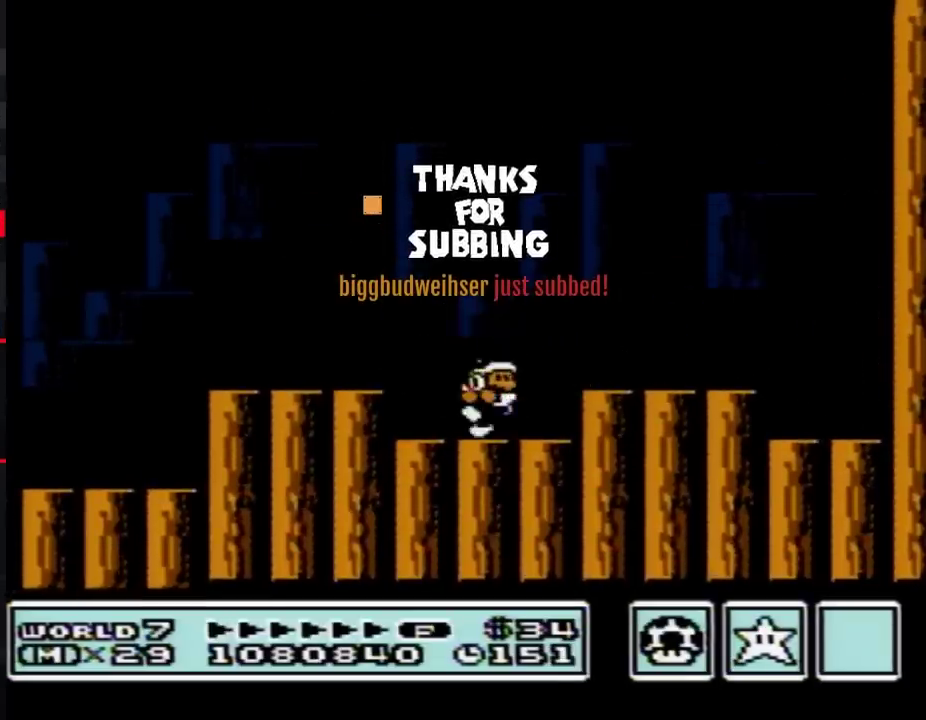
{"buttons": [], "events": [[167, "DPAD_RIGHT", "up"]]}